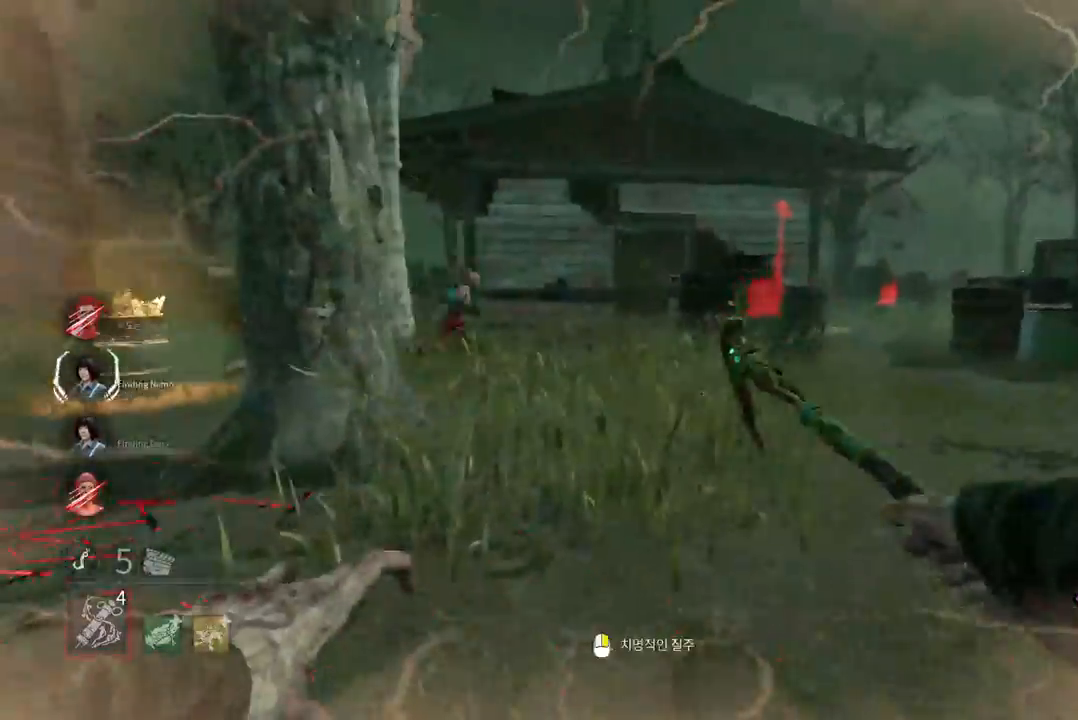
Gameplay with keyboard and mouse; each line is a JSON object with the keys and mouse buttons held at the frame after it. "events" lists presses ("down") and releases ("up") of "a", "ctrl", "d", "e", "q", "s", "shift", "space", "w", "mouse_left", "mouse_wheel", "mouse_right", "mouse_mb4" and "mouse_mb5" between this image and that frame as [ms after this image, input, new state], when the widget could be followed in between. "mouse_left", "mouse_wheel", "mouse_right", "mouse_mb4", "mouse_mb5" = the "left", "wheel", "right", "mb4", "mb5" buttons of the "mouse" list. No other keys are recorded. "wheel" means that the mouse wheel is clicked or scrolled. Mouse movement is not recorded.
{"keys": [], "mouse": [], "events": [[17, "mouse_right", "down"], [67, "mouse_right", "up"], [100, "mouse_right", "down"], [167, "mouse_right", "up"]]}
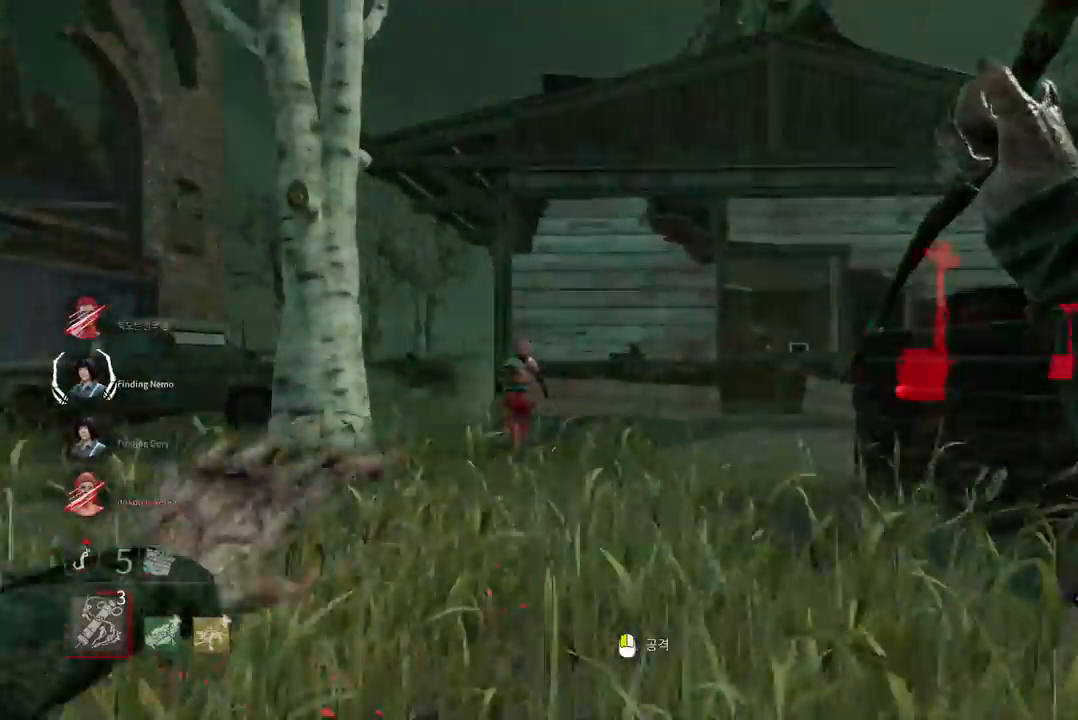
{"keys": [], "mouse": [], "events": []}
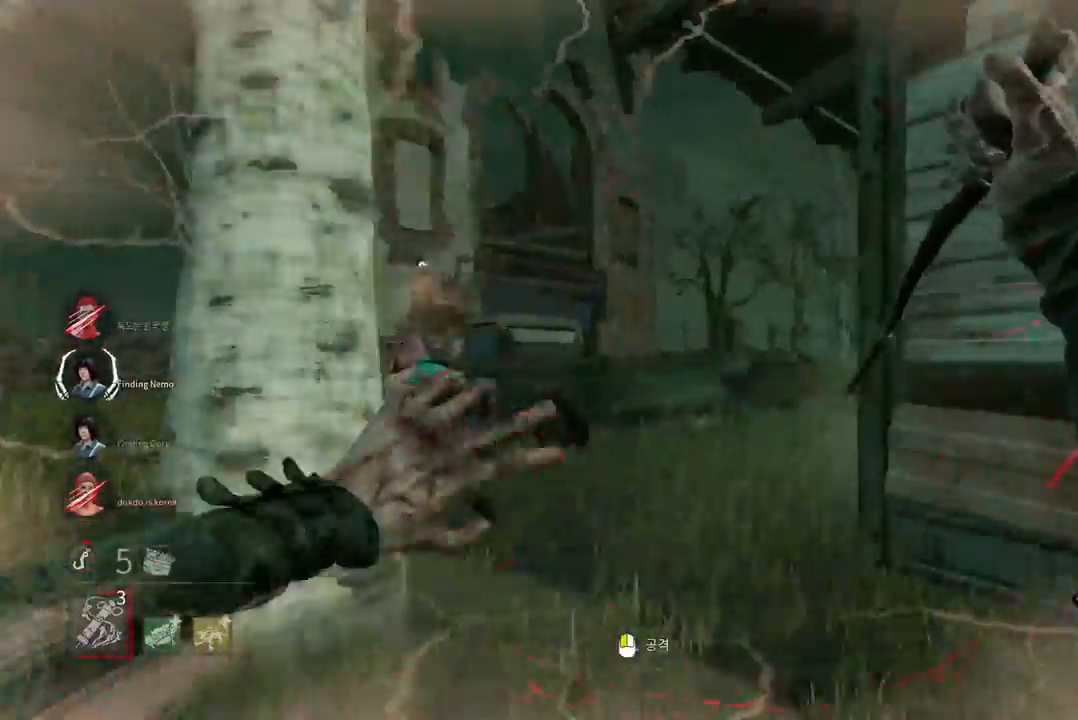
{"keys": ["s"], "mouse": [], "events": [[283, "s", "down"], [383, "d", "down"], [400, "d", "up"]]}
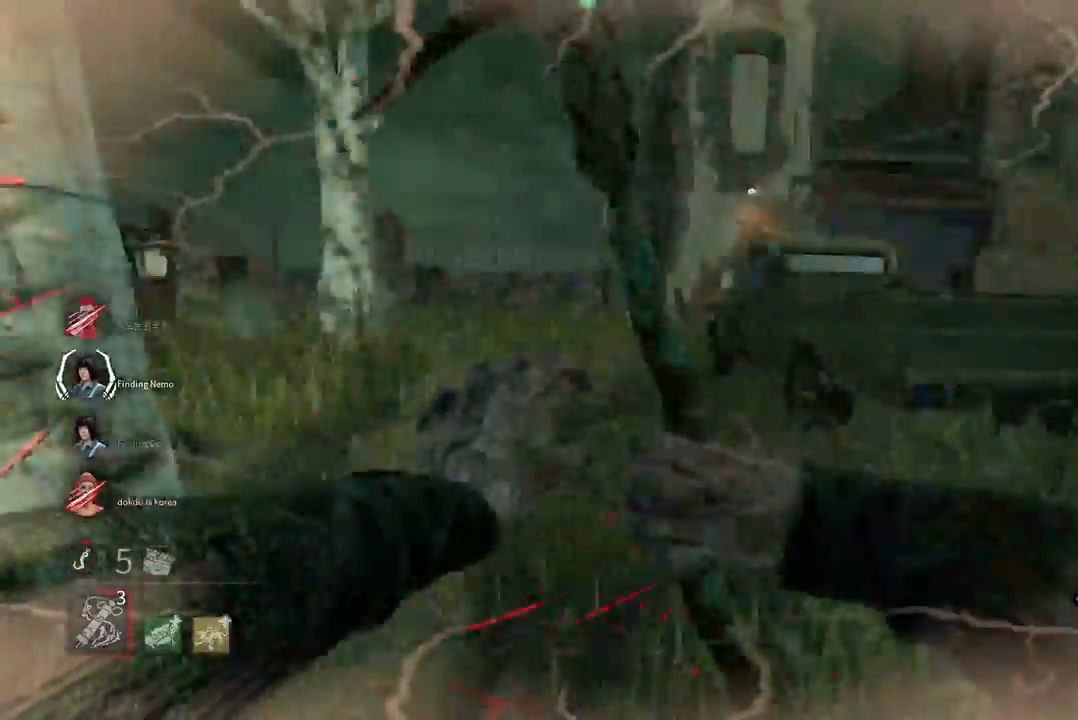
{"keys": ["a", "s"], "mouse": [], "events": [[300, "a", "down"]]}
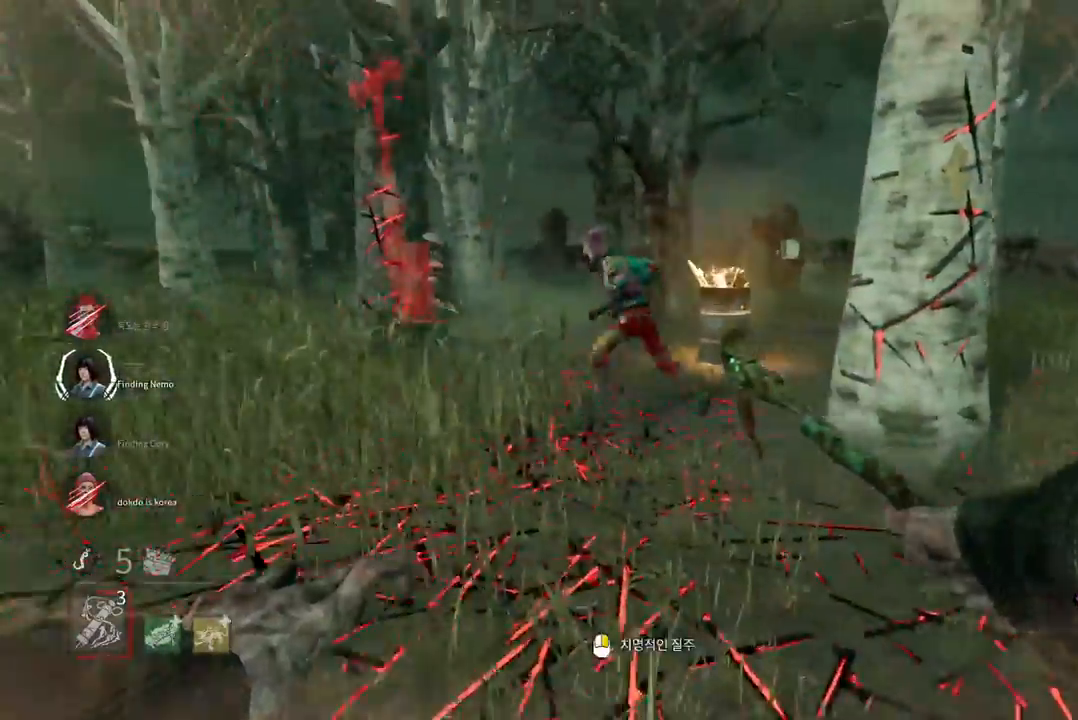
{"keys": ["d", "w"], "mouse": ["left"], "events": [[33, "s", "up"], [50, "a", "up"], [50, "mouse_right", "down"], [150, "mouse_right", "up"], [383, "mouse_left", "down"], [450, "d", "down"], [467, "w", "down"]]}
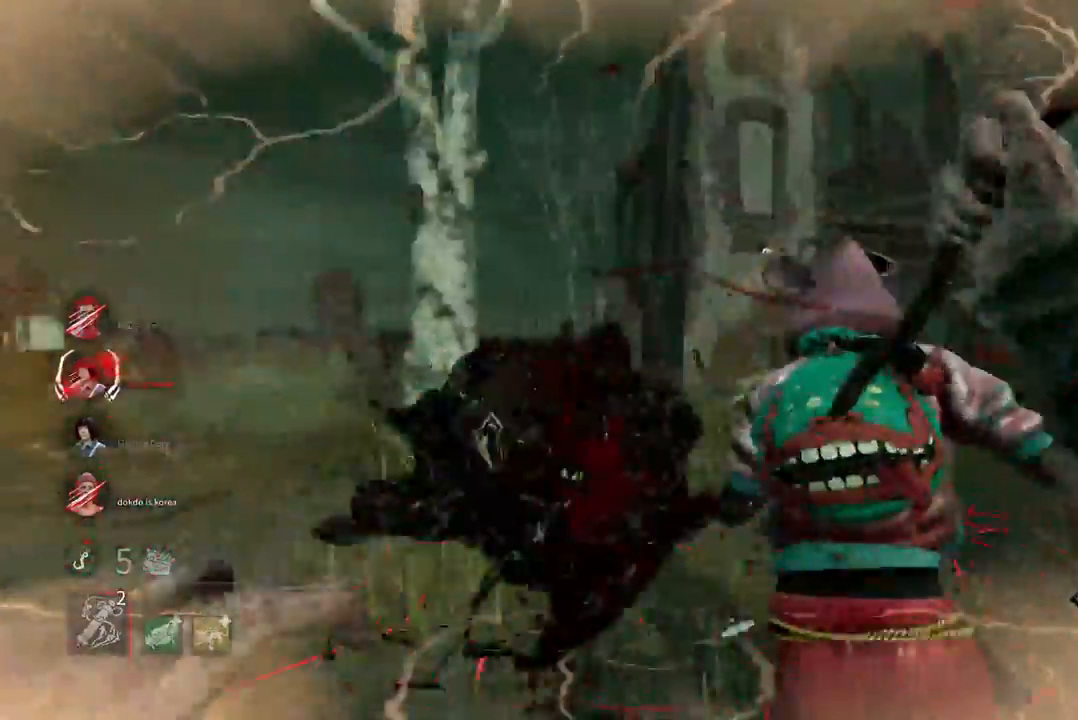
{"keys": ["w"], "mouse": [], "events": [[117, "d", "up"], [167, "mouse_left", "up"]]}
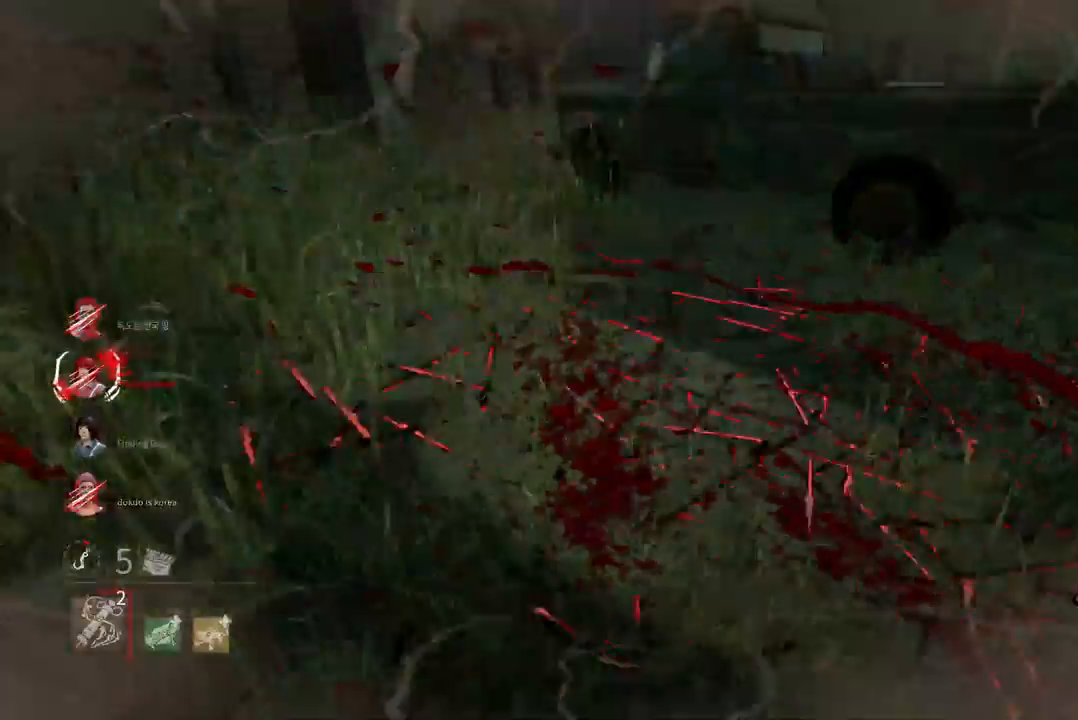
{"keys": ["w"], "mouse": [], "events": []}
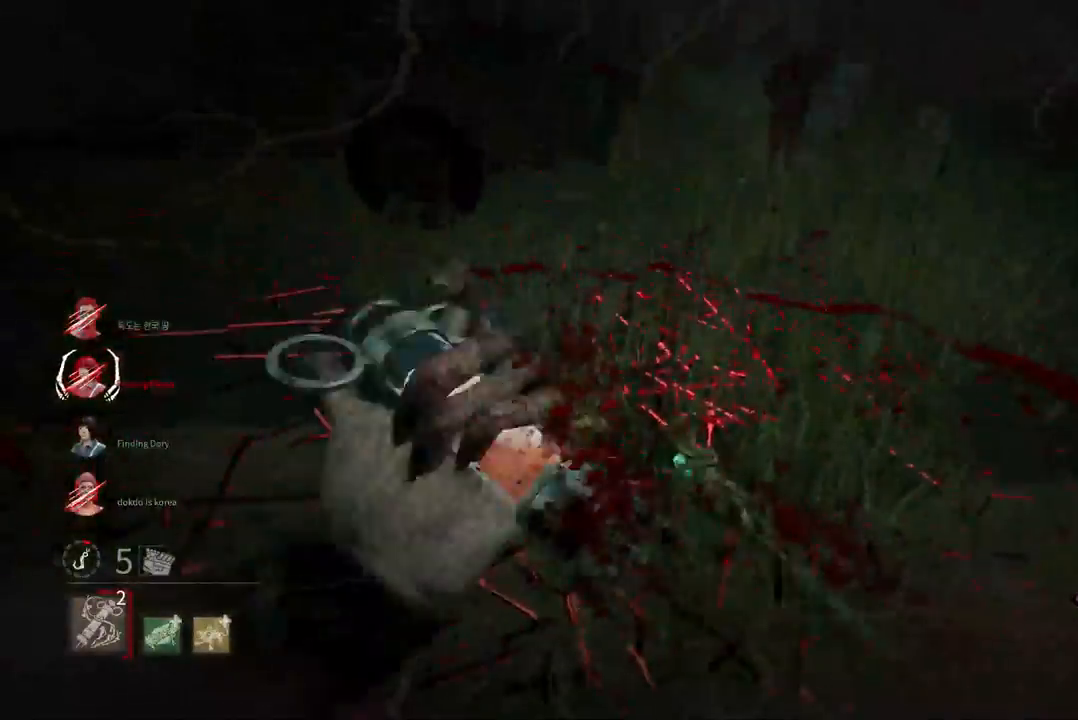
{"keys": ["a", "w"], "mouse": [], "events": [[183, "a", "down"]]}
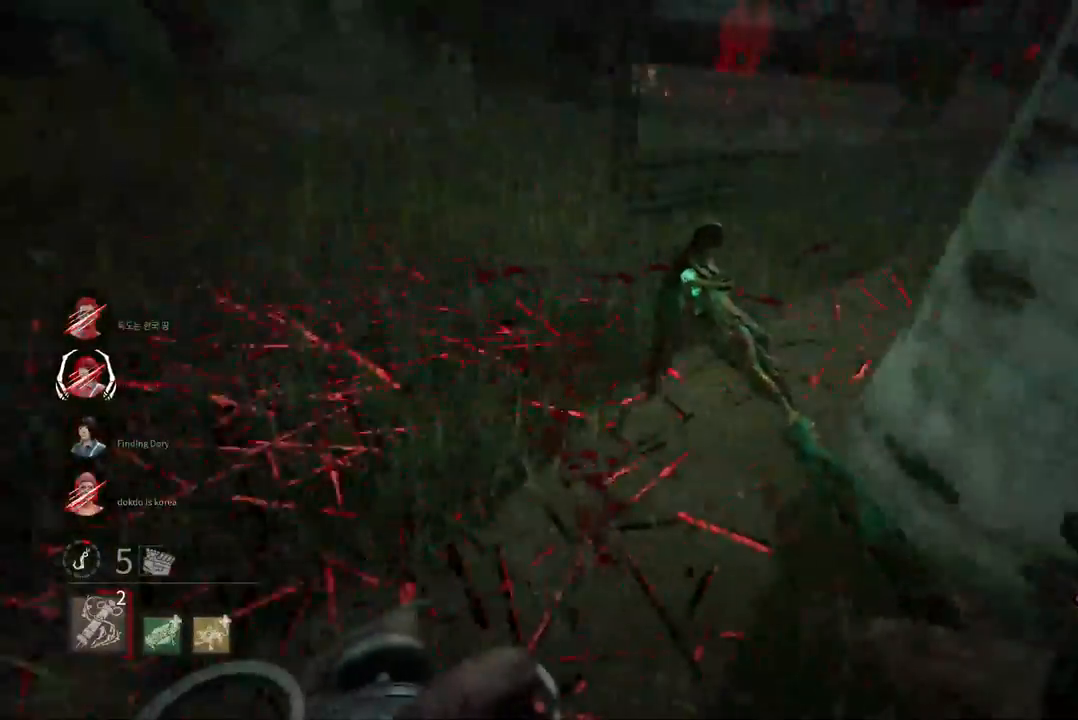
{"keys": ["a", "w"], "mouse": [], "events": []}
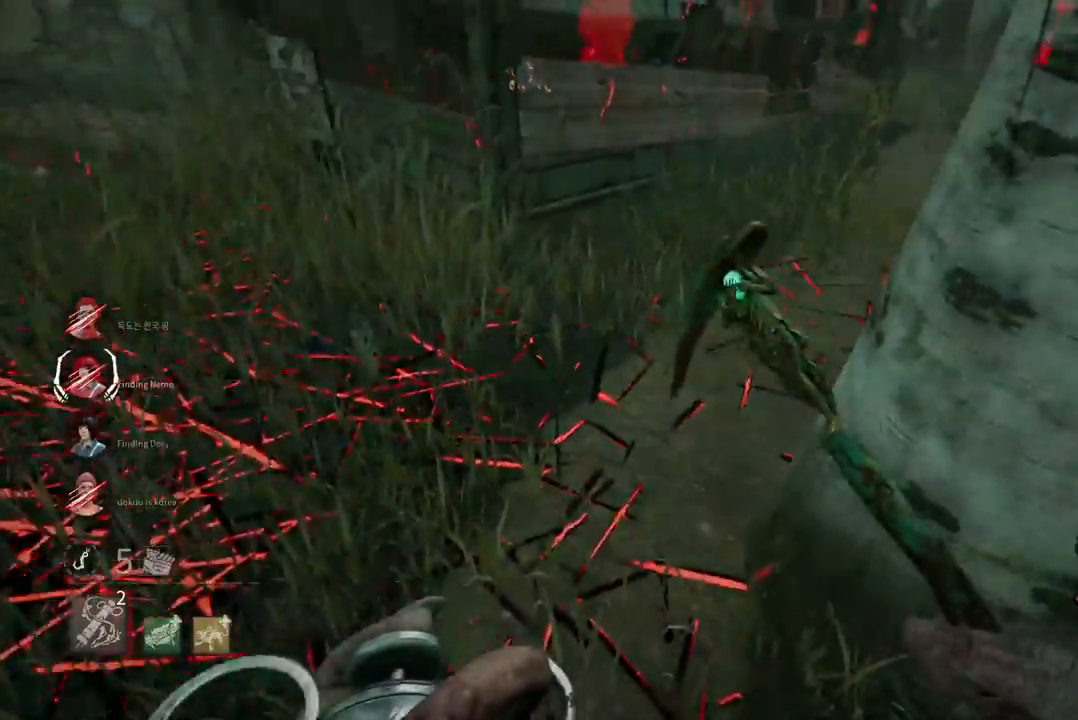
{"keys": ["a", "w"], "mouse": [], "events": [[17, "a", "up"], [100, "a", "down"]]}
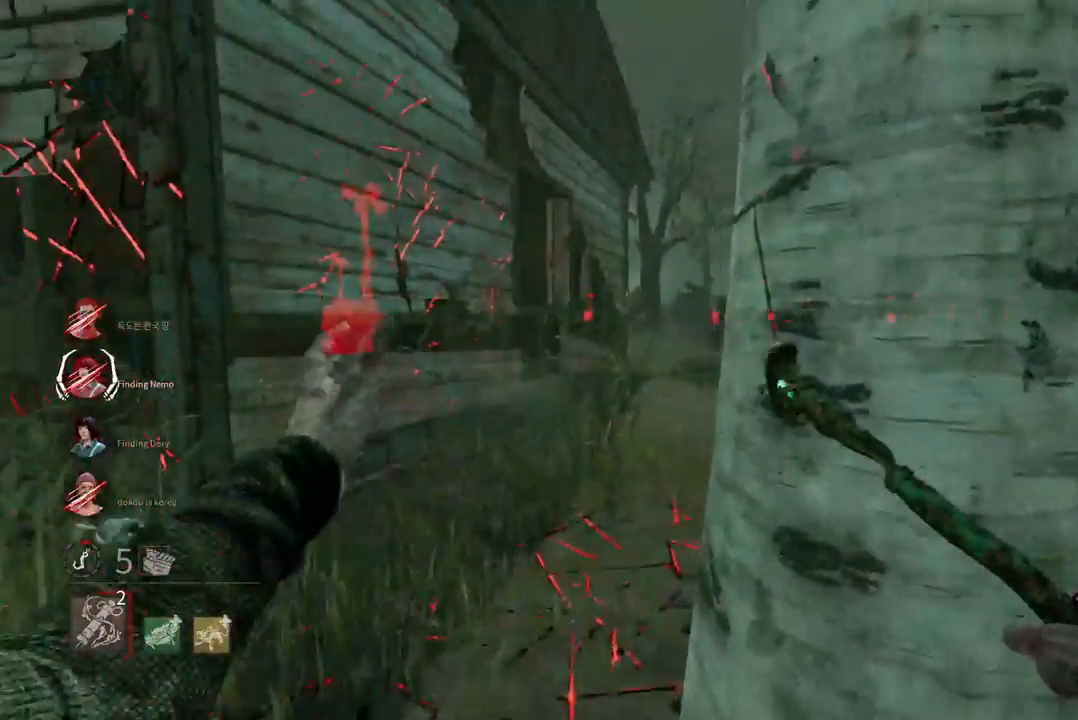
{"keys": ["a", "w"], "mouse": [], "events": []}
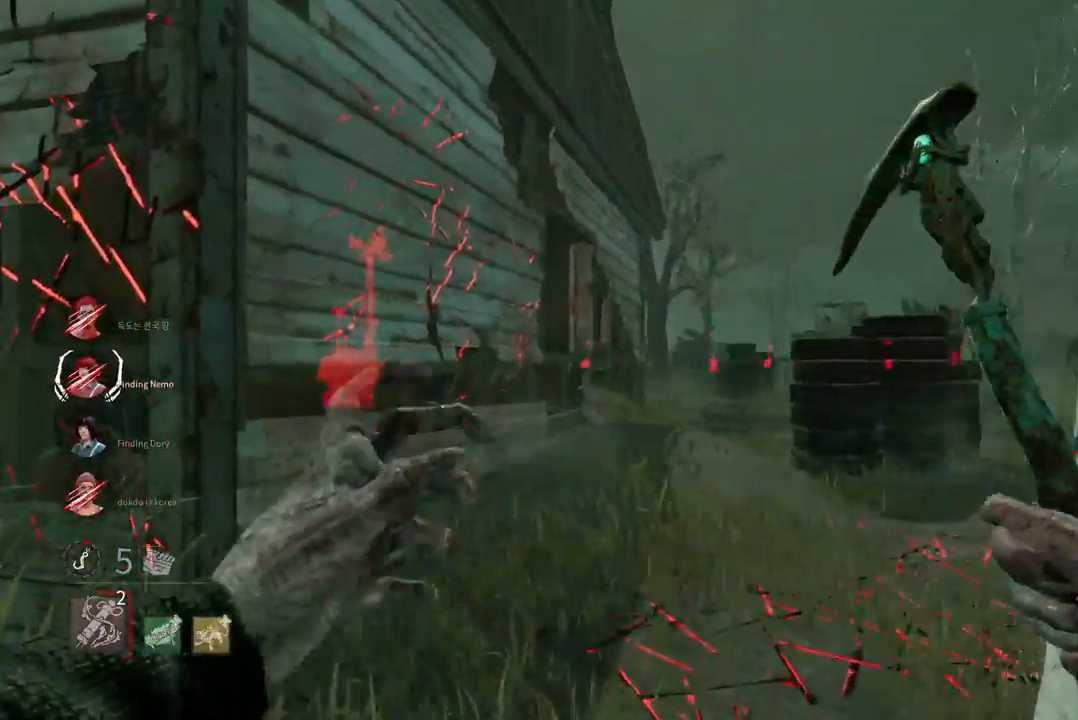
{"keys": ["w"], "mouse": [], "events": [[33, "a", "up"]]}
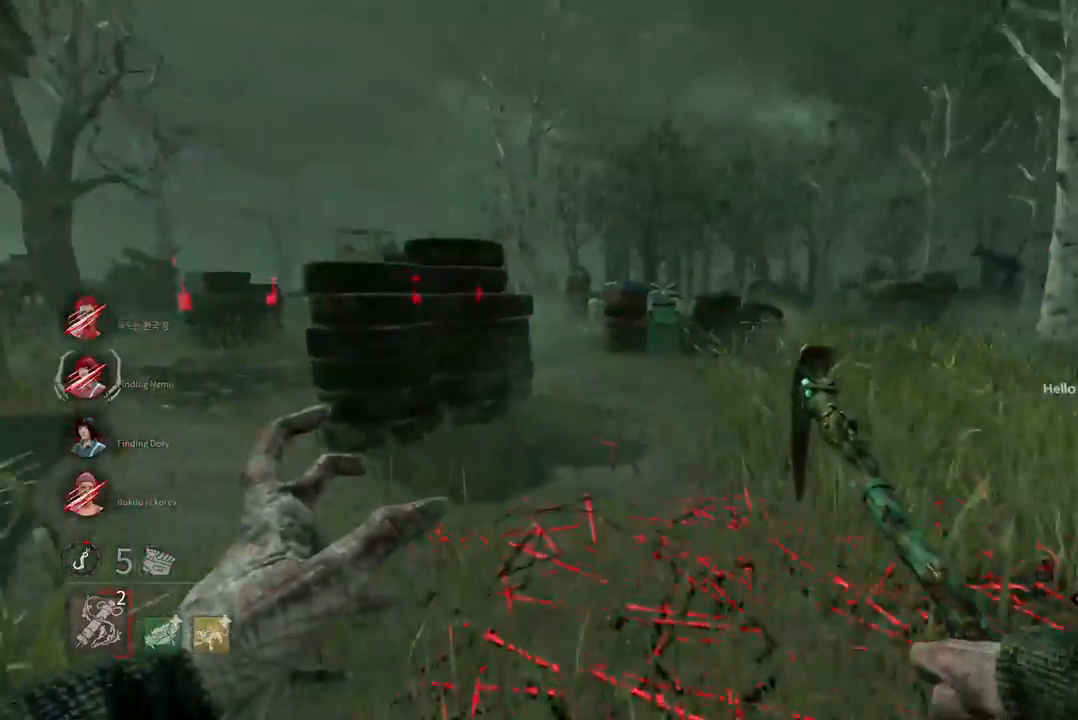
{"keys": ["w"], "mouse": [], "events": [[117, "a", "down"], [217, "a", "up"], [300, "a", "down"], [383, "a", "up"]]}
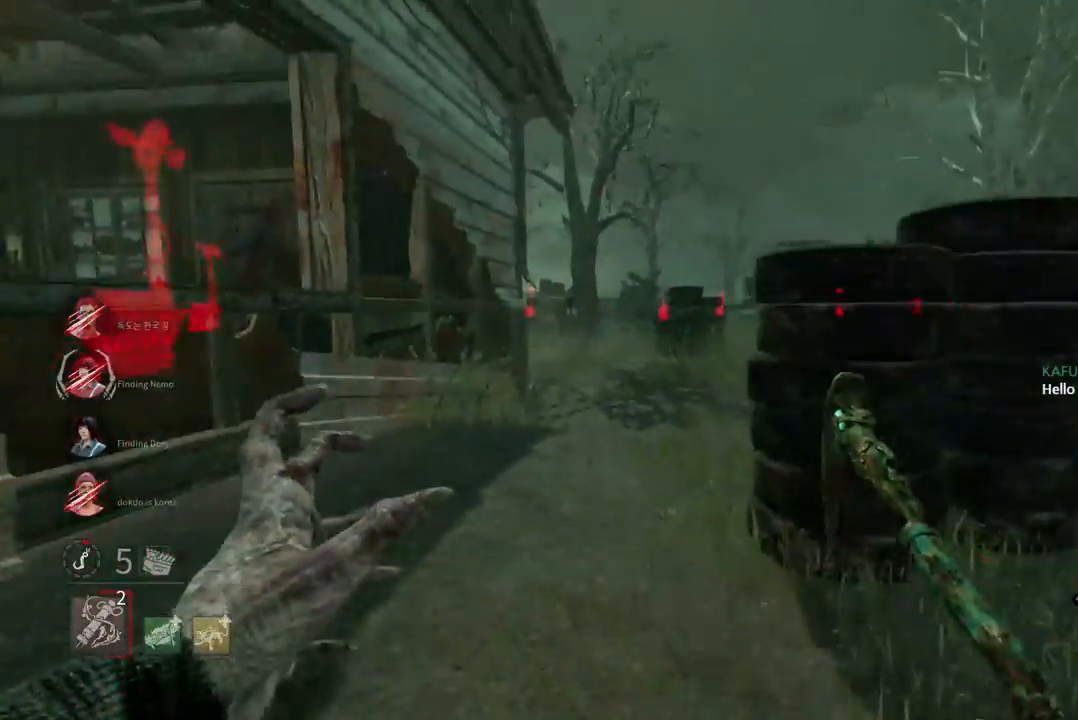
{"keys": ["a", "w"], "mouse": [], "events": [[233, "a", "down"], [317, "a", "up"], [483, "a", "down"]]}
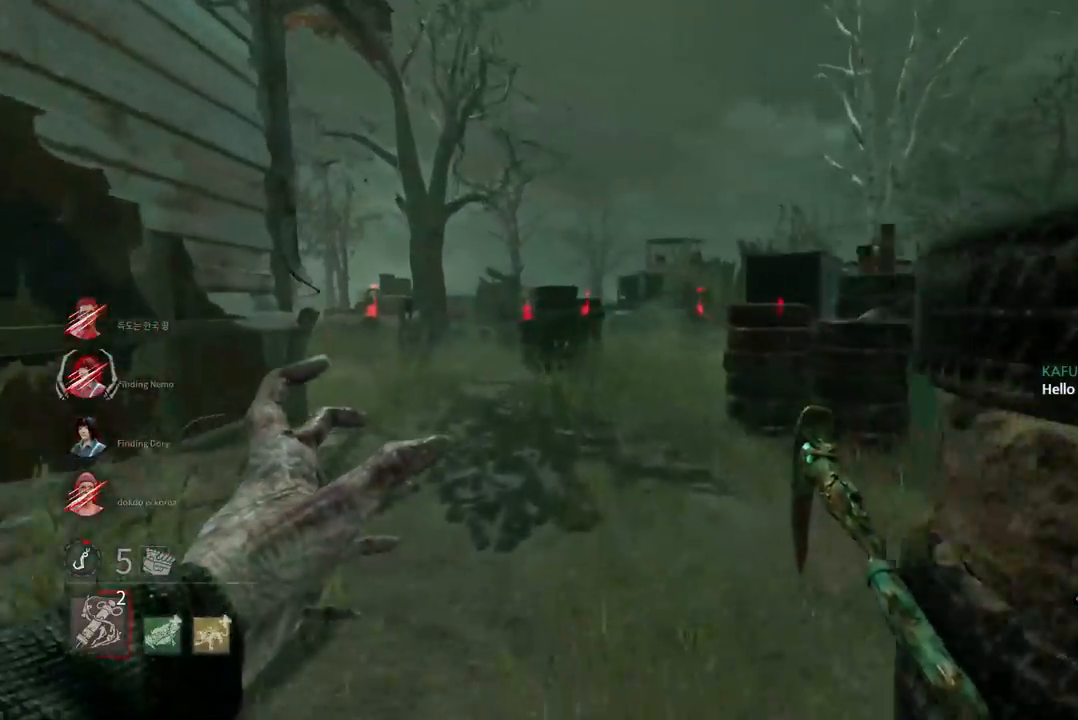
{"keys": ["w"], "mouse": [], "events": [[67, "a", "up"]]}
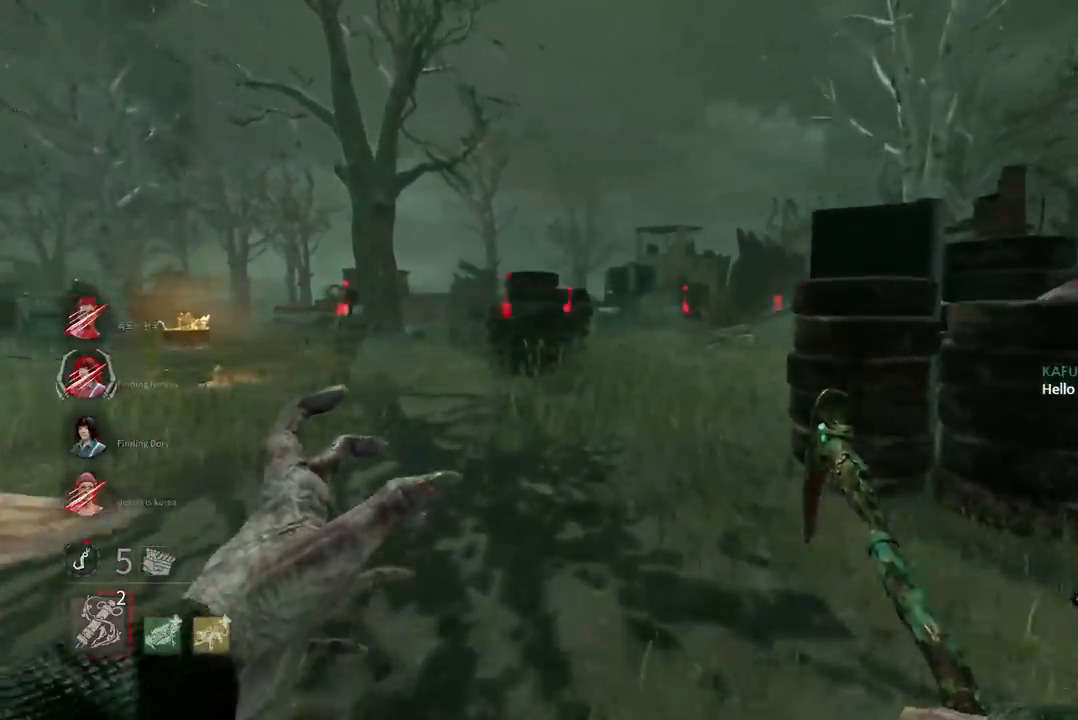
{"keys": ["a", "w"], "mouse": [], "events": [[183, "a", "down"], [317, "a", "up"], [450, "a", "down"]]}
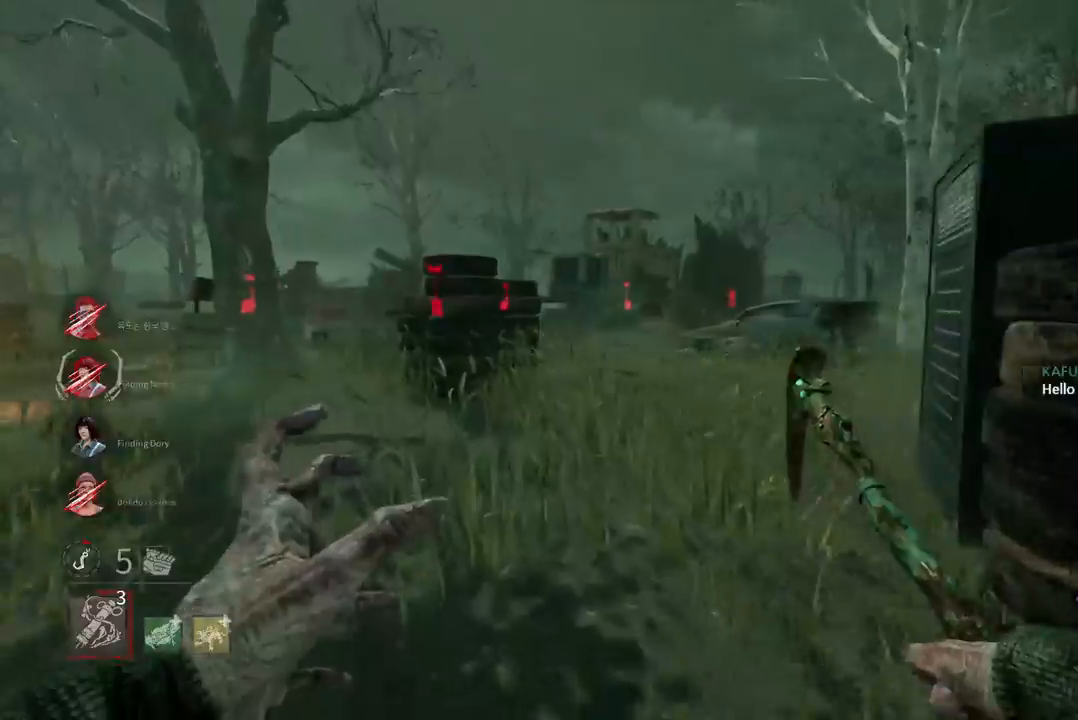
{"keys": ["w"], "mouse": [], "events": [[50, "a", "up"]]}
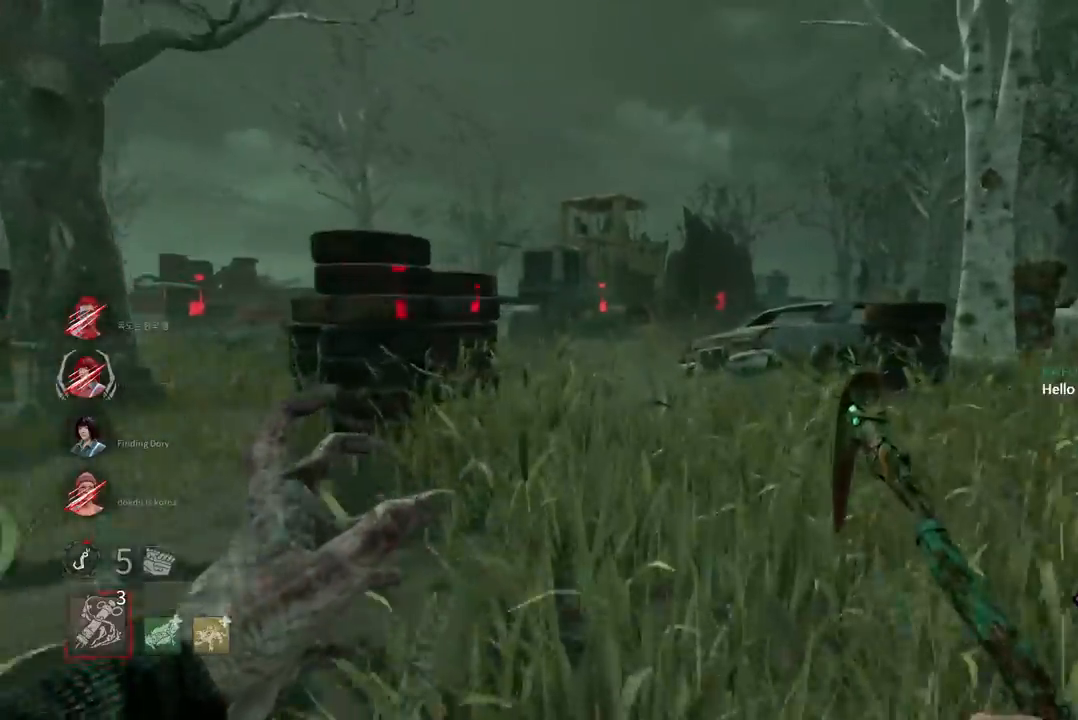
{"keys": ["w"], "mouse": [], "events": [[267, "a", "down"], [417, "a", "up"]]}
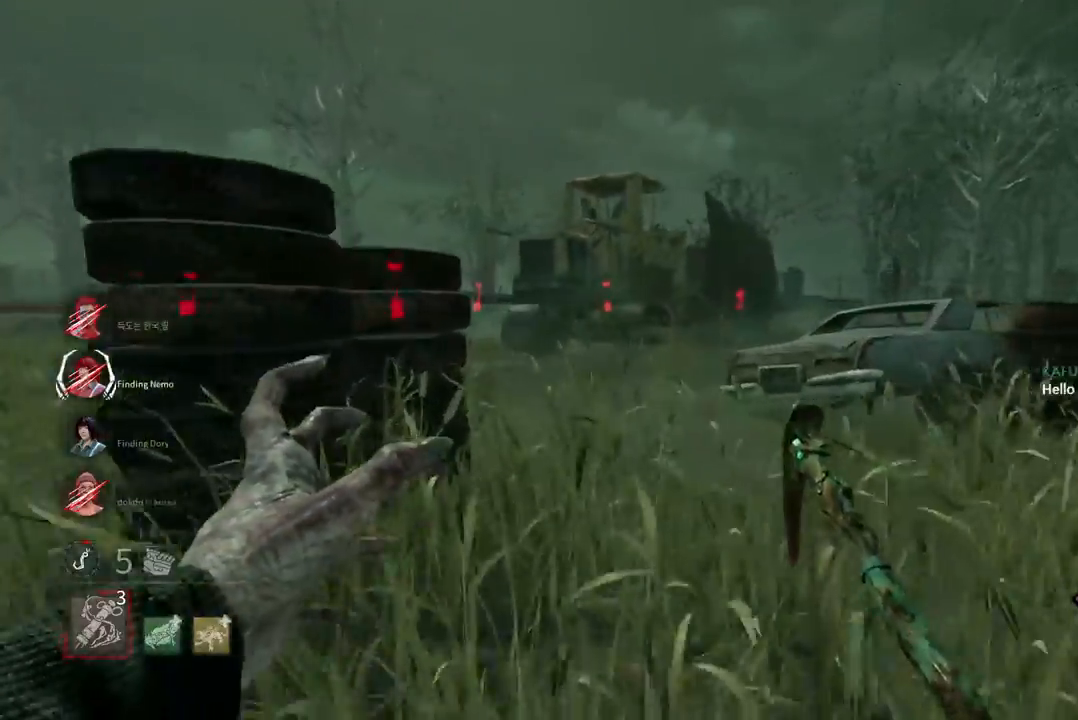
{"keys": ["w"], "mouse": [], "events": []}
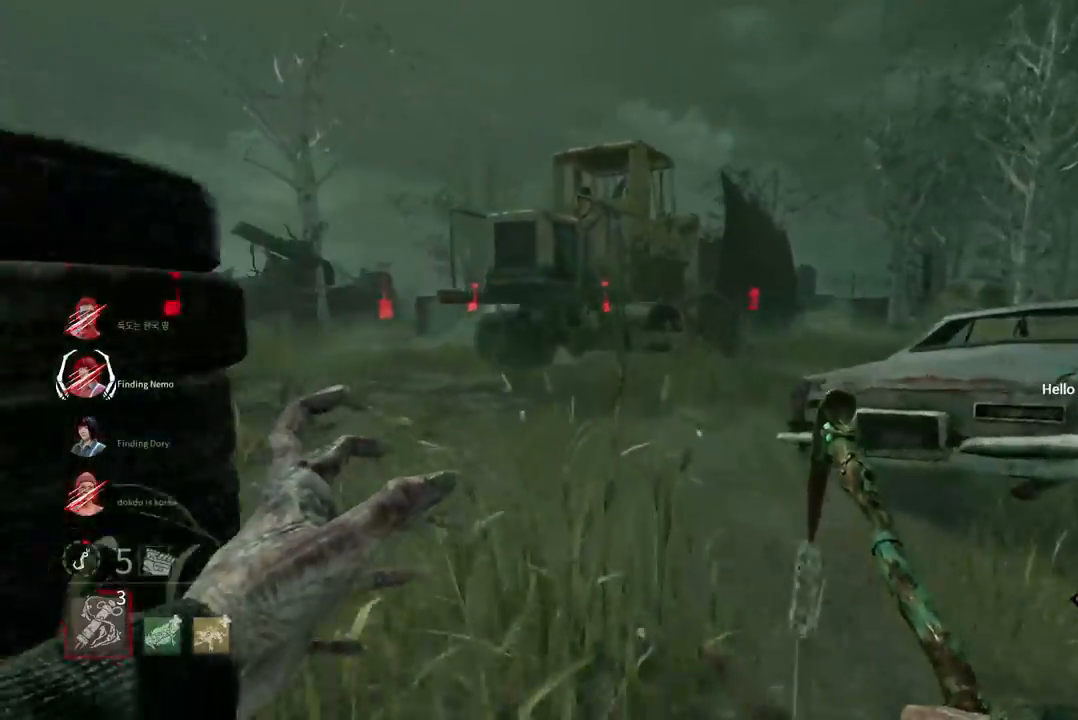
{"keys": ["w"], "mouse": [], "events": [[150, "a", "down"], [233, "a", "up"]]}
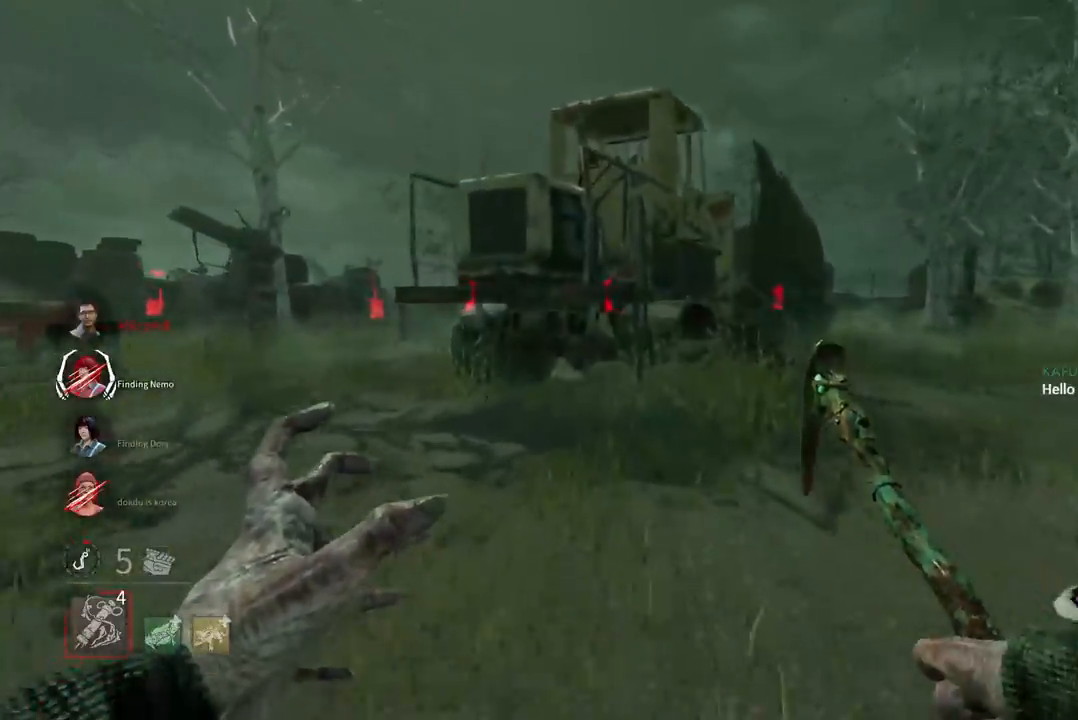
{"keys": ["w"], "mouse": [], "events": [[33, "a", "down"], [117, "a", "up"], [317, "a", "down"], [367, "a", "up"]]}
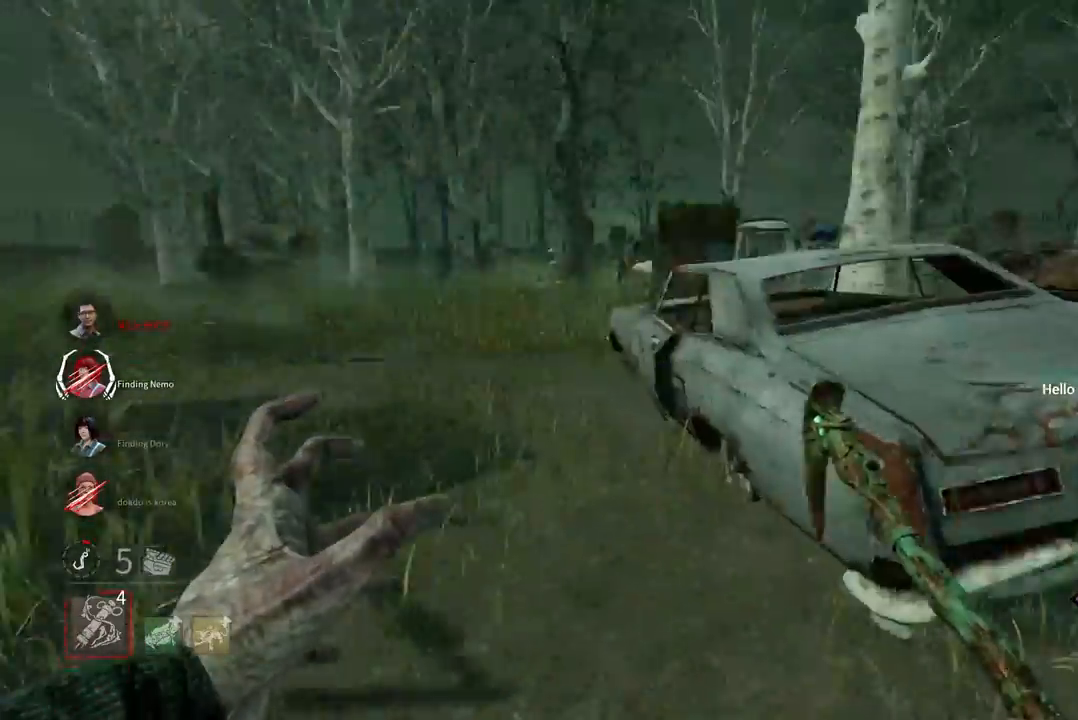
{"keys": ["w"], "mouse": [], "events": [[167, "a", "down"], [350, "a", "up"]]}
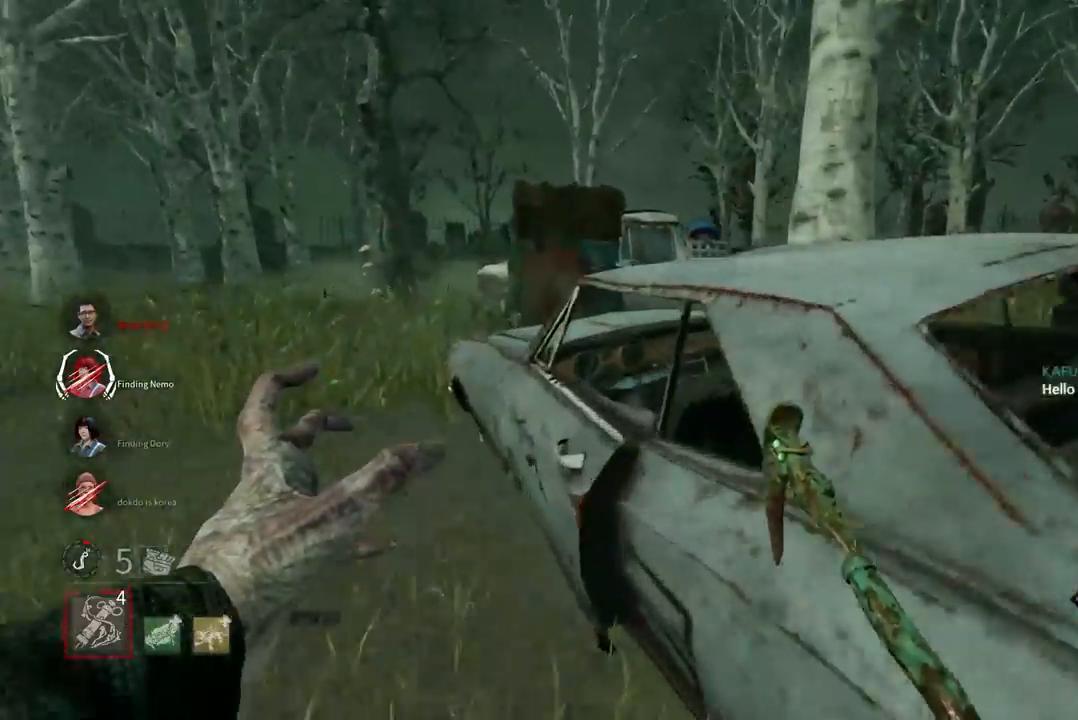
{"keys": ["w"], "mouse": [], "events": [[133, "a", "down"], [333, "a", "up"], [367, "a", "down"], [483, "a", "up"]]}
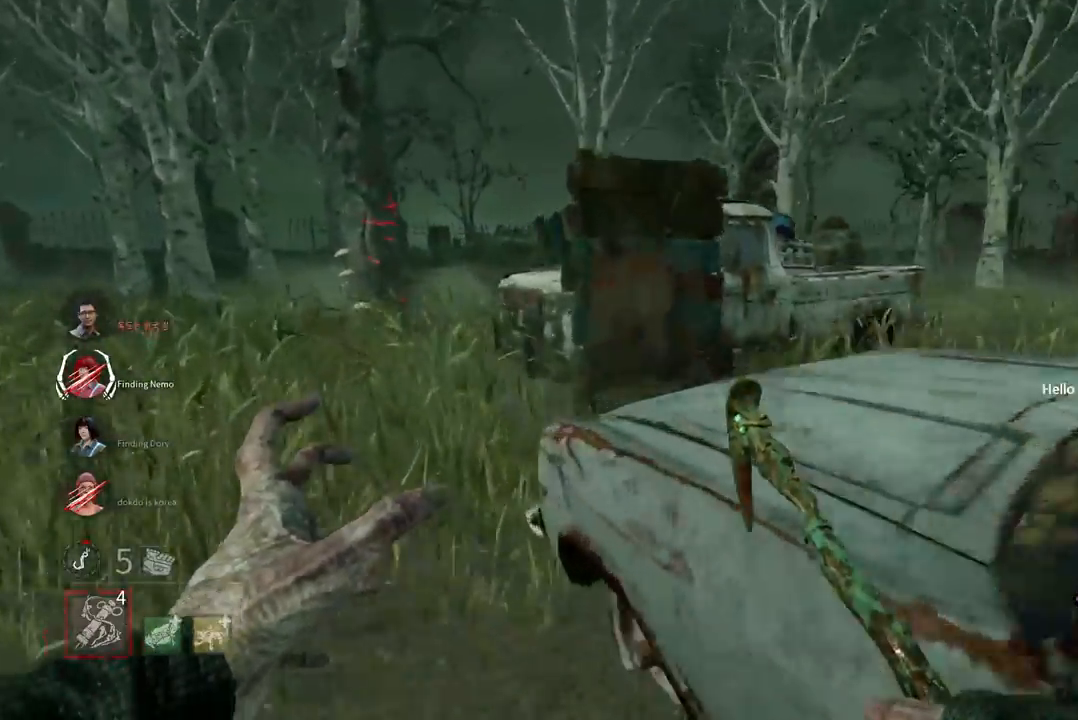
{"keys": ["w"], "mouse": [], "events": [[50, "a", "down"], [150, "a", "up"], [217, "a", "down"], [433, "a", "up"]]}
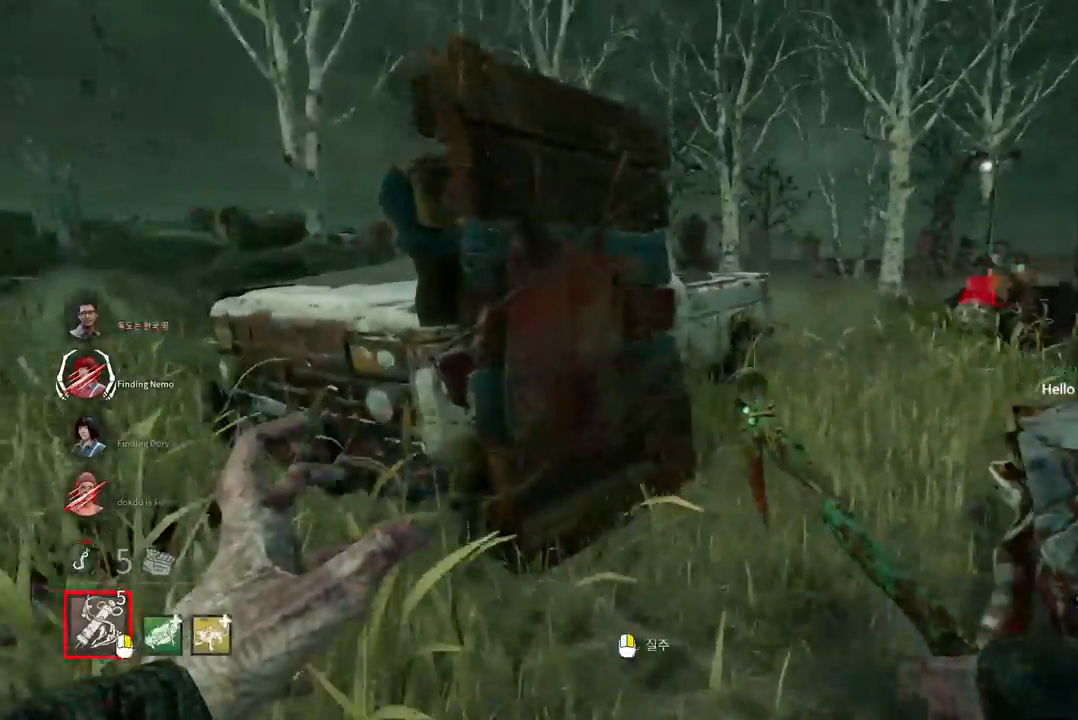
{"keys": ["a", "s"], "mouse": [], "events": [[233, "a", "down"], [267, "w", "up"], [367, "s", "down"]]}
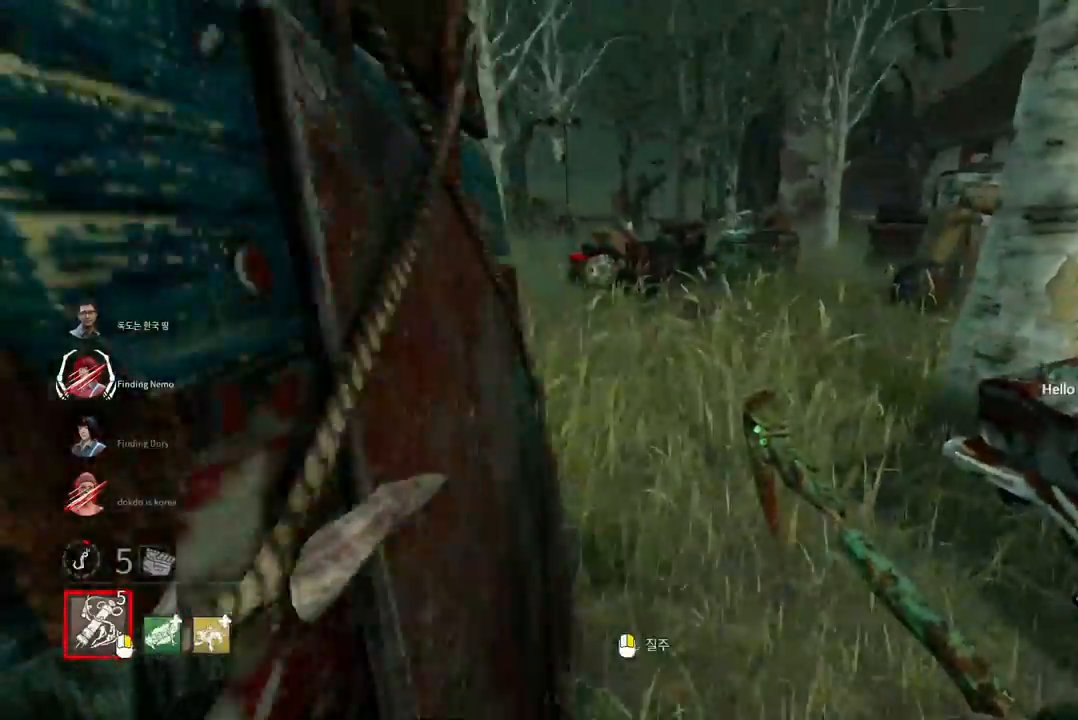
{"keys": ["a", "w"], "mouse": [], "events": [[17, "s", "up"], [117, "w", "down"]]}
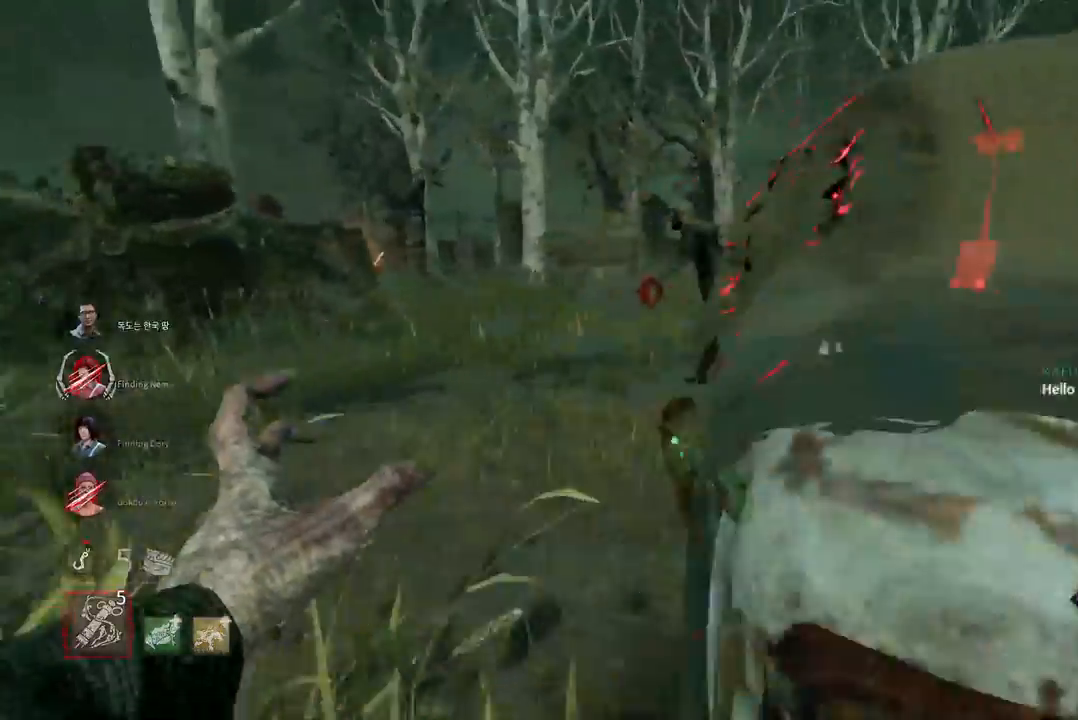
{"keys": ["w"], "mouse": [], "events": [[83, "a", "up"]]}
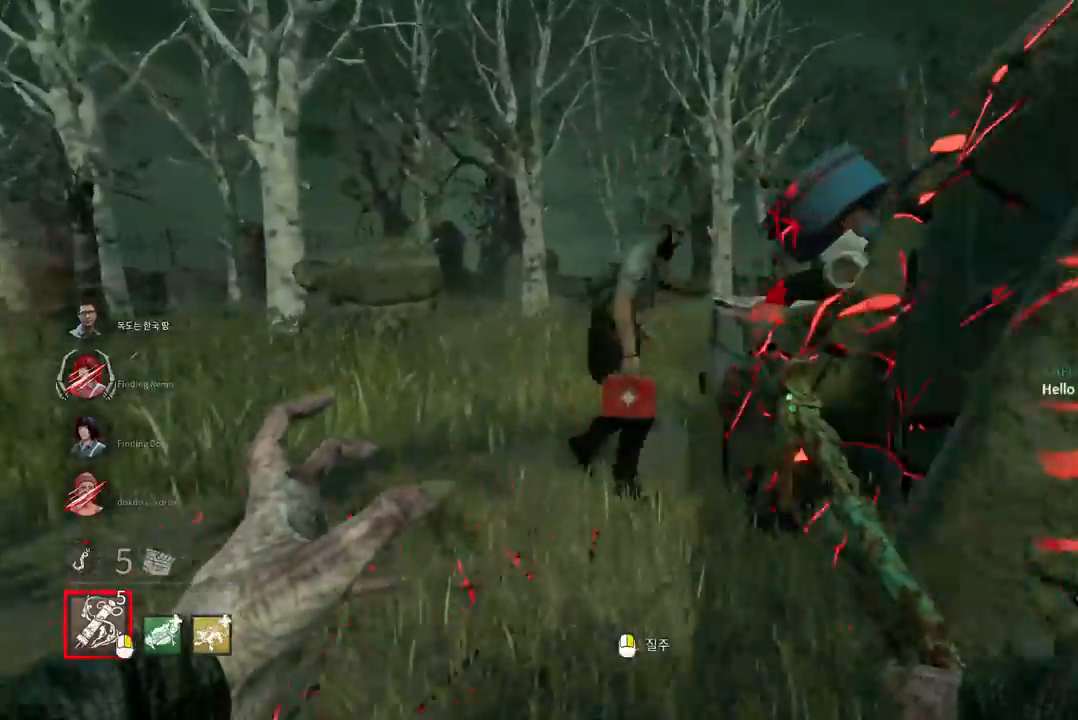
{"keys": ["a", "w"], "mouse": [], "events": [[483, "a", "down"]]}
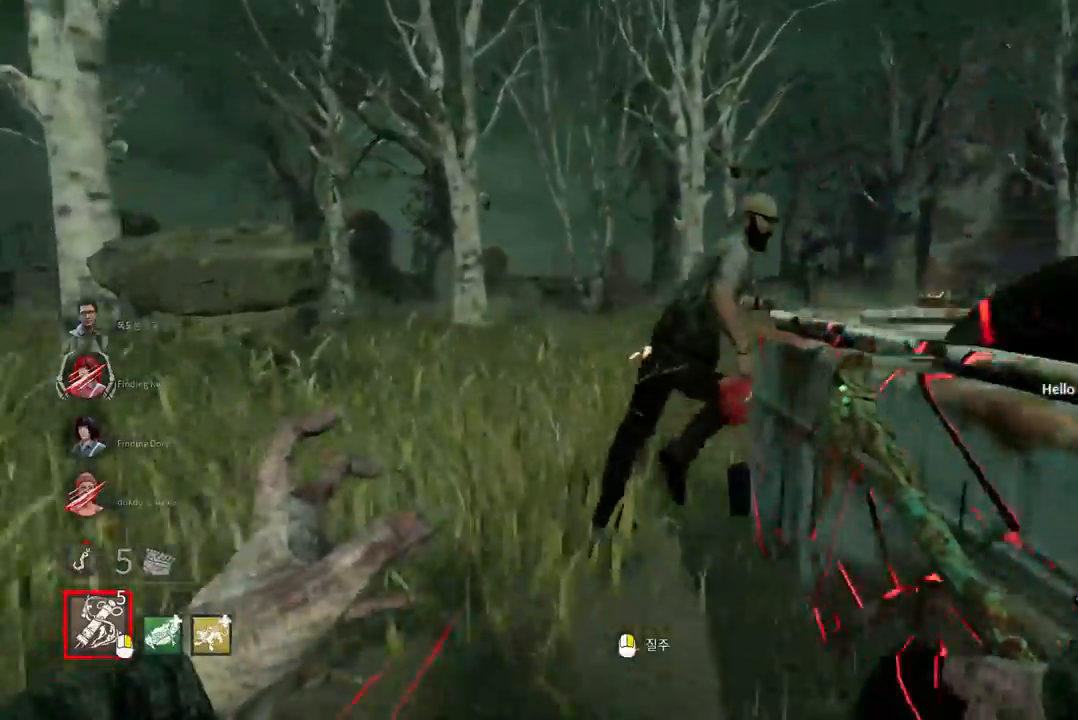
{"keys": ["a", "w"], "mouse": [], "events": [[67, "a", "up"], [133, "a", "down"], [217, "a", "up"], [283, "a", "down"]]}
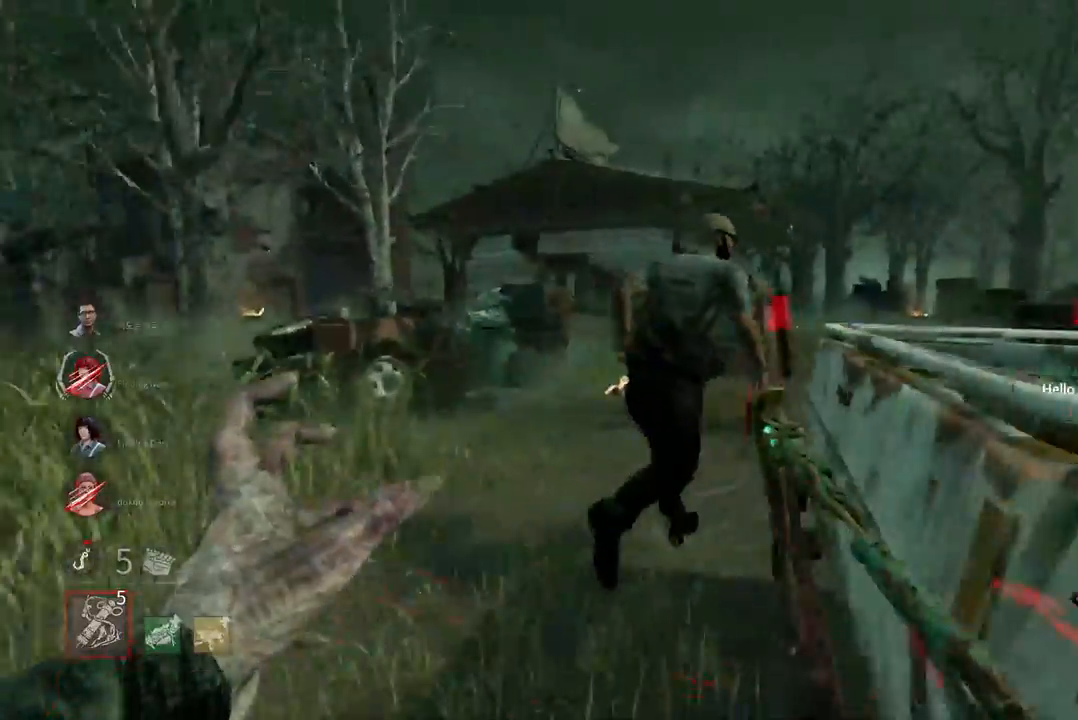
{"keys": ["w"], "mouse": [], "events": [[50, "a", "up"]]}
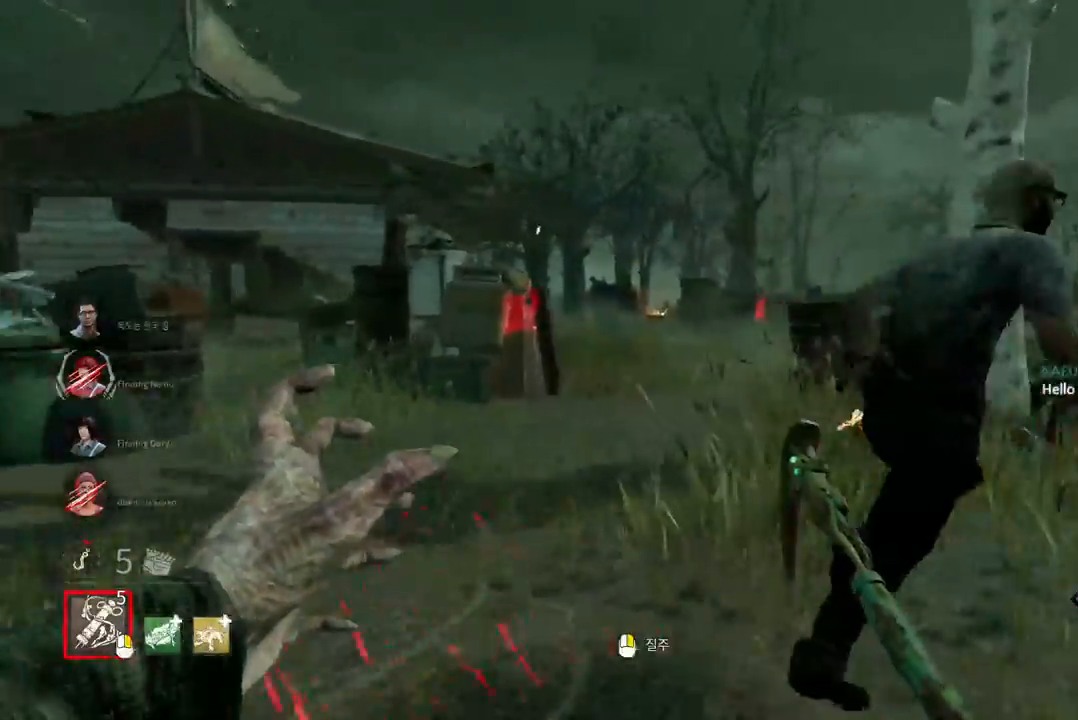
{"keys": ["w"], "mouse": ["left"], "events": [[67, "mouse_left", "down"]]}